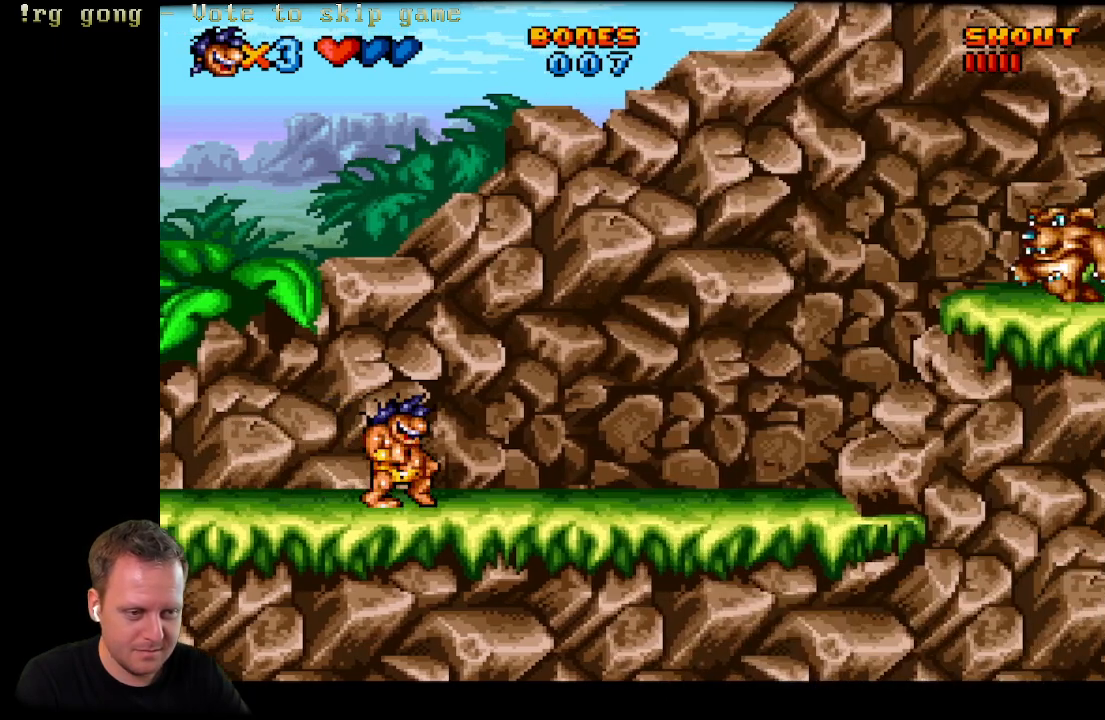
Gameplay with a controller (Xbox layout); each line is a JSON object with the inputs held at the frame after it. "events" lists button and stick changes between this image and that frame as [ms after this image, input, new state], when the widget could be followed in between.
{"buttons": ["DPAD_RIGHT"], "left_stick": "center", "right_stick": "center", "events": []}
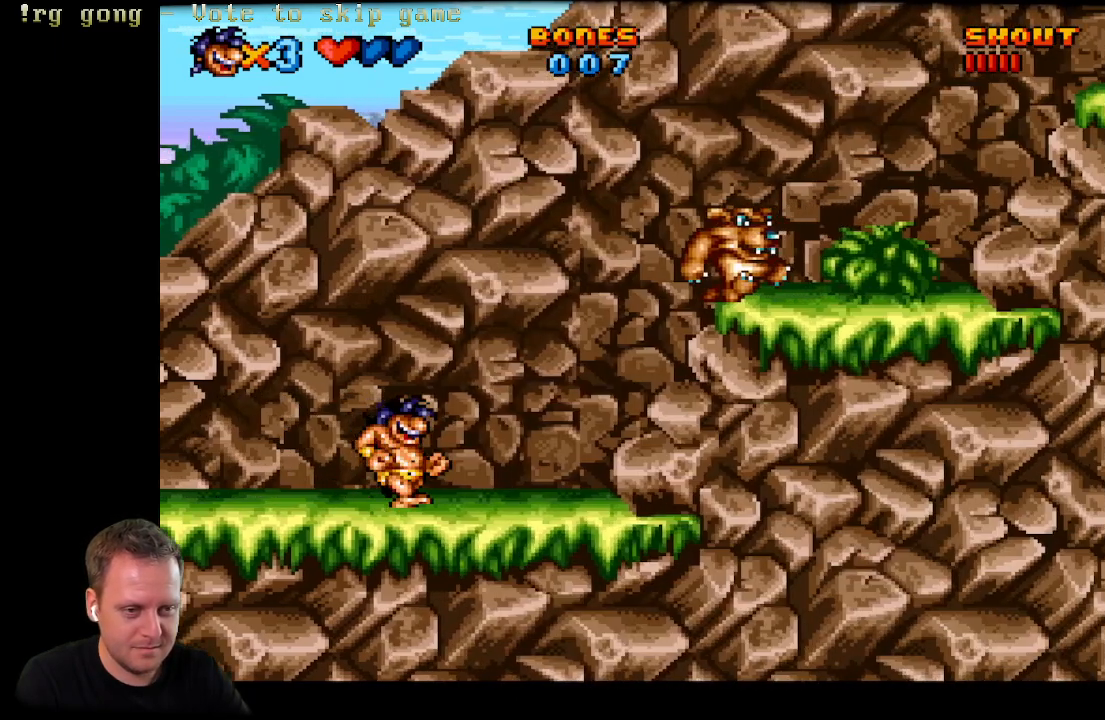
{"buttons": [], "left_stick": "center", "right_stick": "center", "events": [[50, "A", "down"], [117, "DPAD_RIGHT", "up"], [133, "X", "down"], [433, "A", "up"], [450, "X", "up"]]}
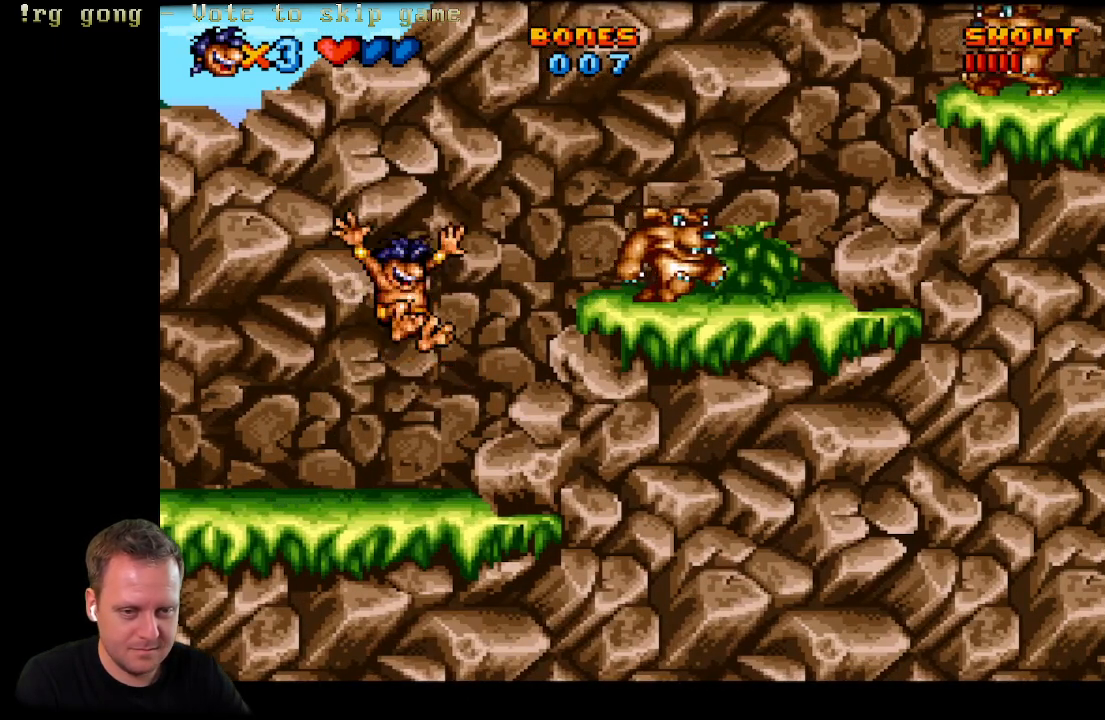
{"buttons": [], "left_stick": "center", "right_stick": "center", "events": [[133, "X", "down"], [167, "DPAD_RIGHT", "down"], [317, "X", "up"], [400, "DPAD_RIGHT", "up"]]}
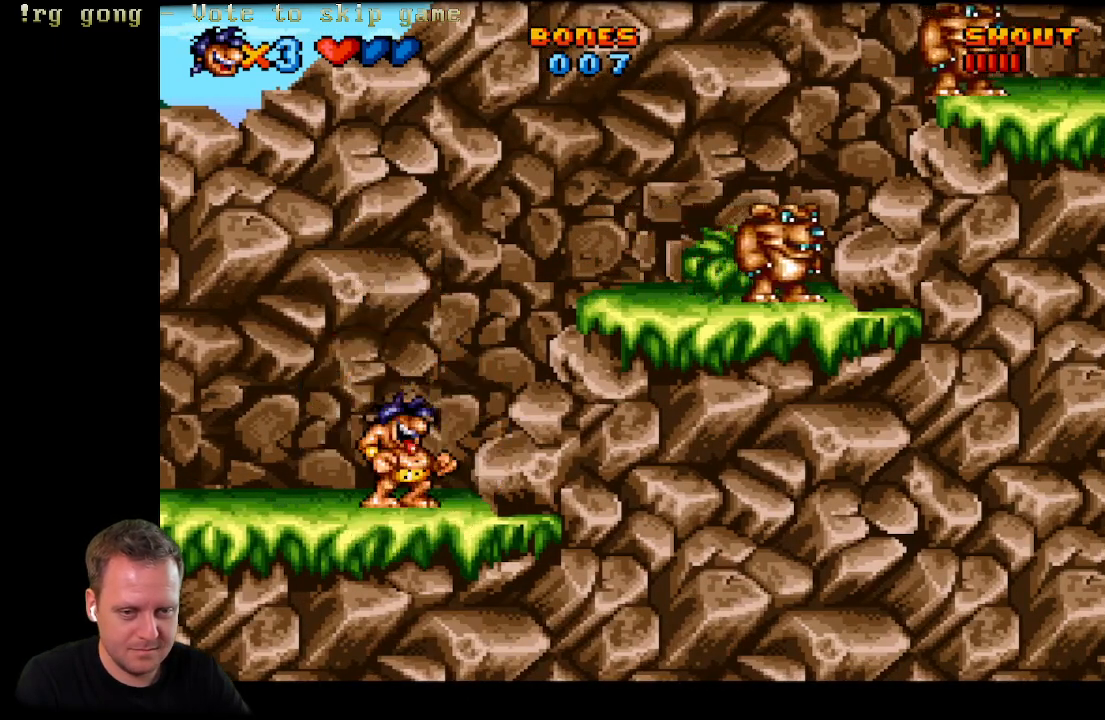
{"buttons": [], "left_stick": "center", "right_stick": "center", "events": []}
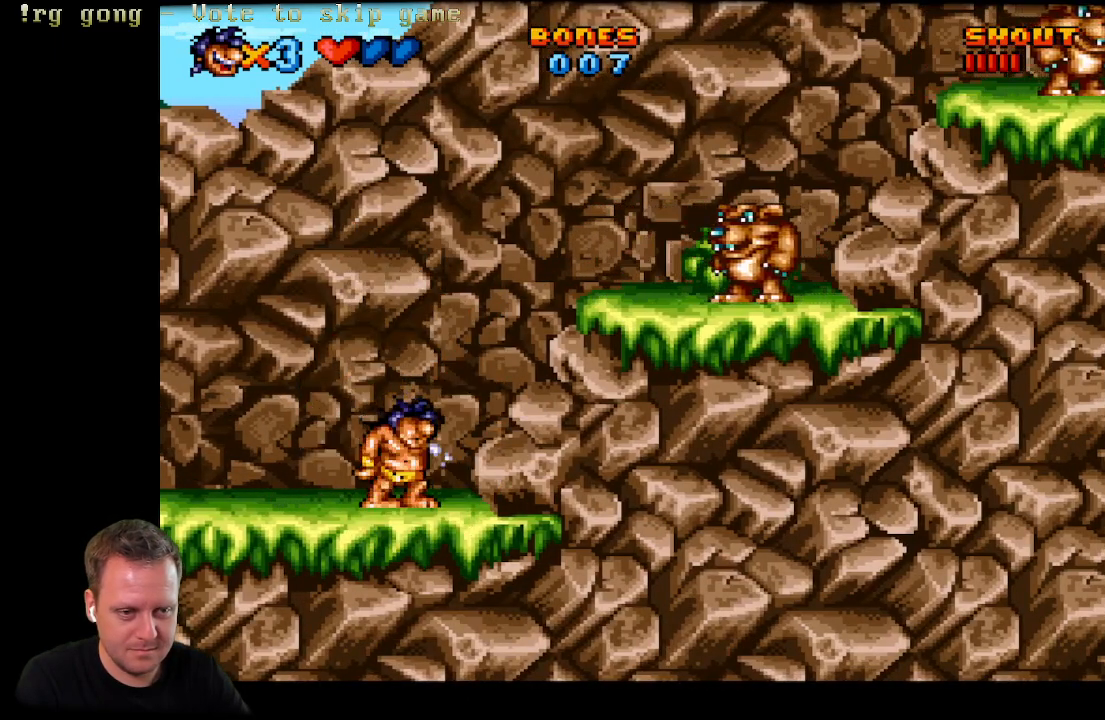
{"buttons": ["A", "X"], "left_stick": "center", "right_stick": "center", "events": [[17, "DPAD_RIGHT", "down"], [167, "DPAD_RIGHT", "up"], [217, "A", "down"], [300, "X", "down"]]}
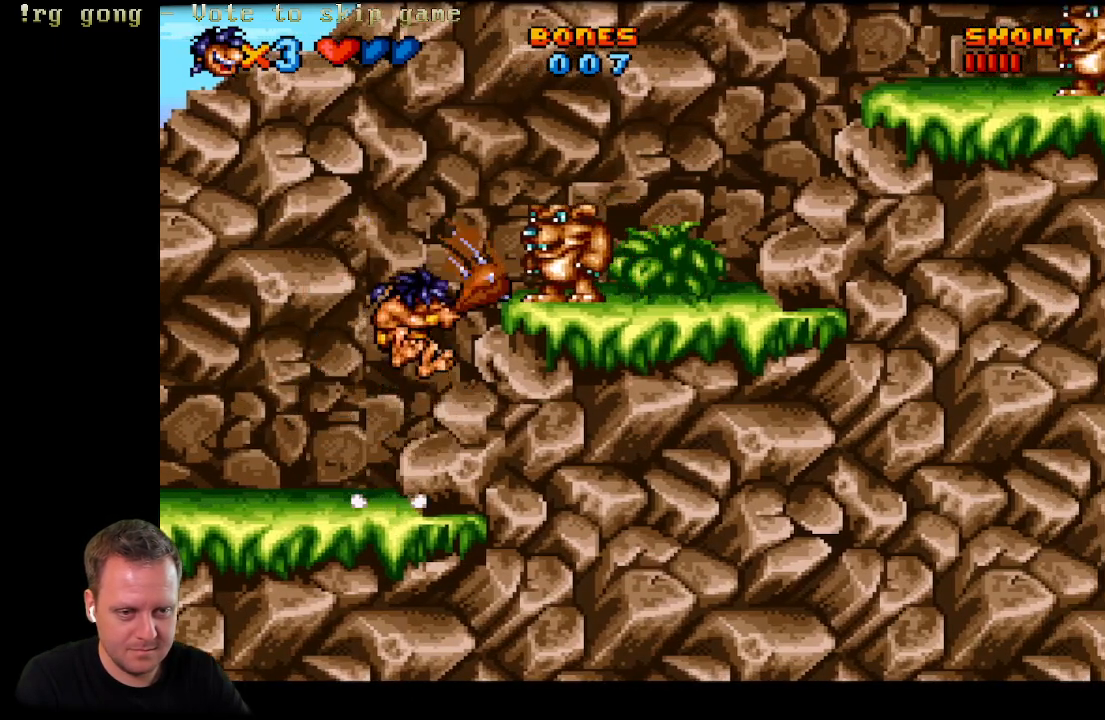
{"buttons": ["X"], "left_stick": "center", "right_stick": "center", "events": [[67, "X", "up"], [83, "A", "up"], [333, "X", "down"]]}
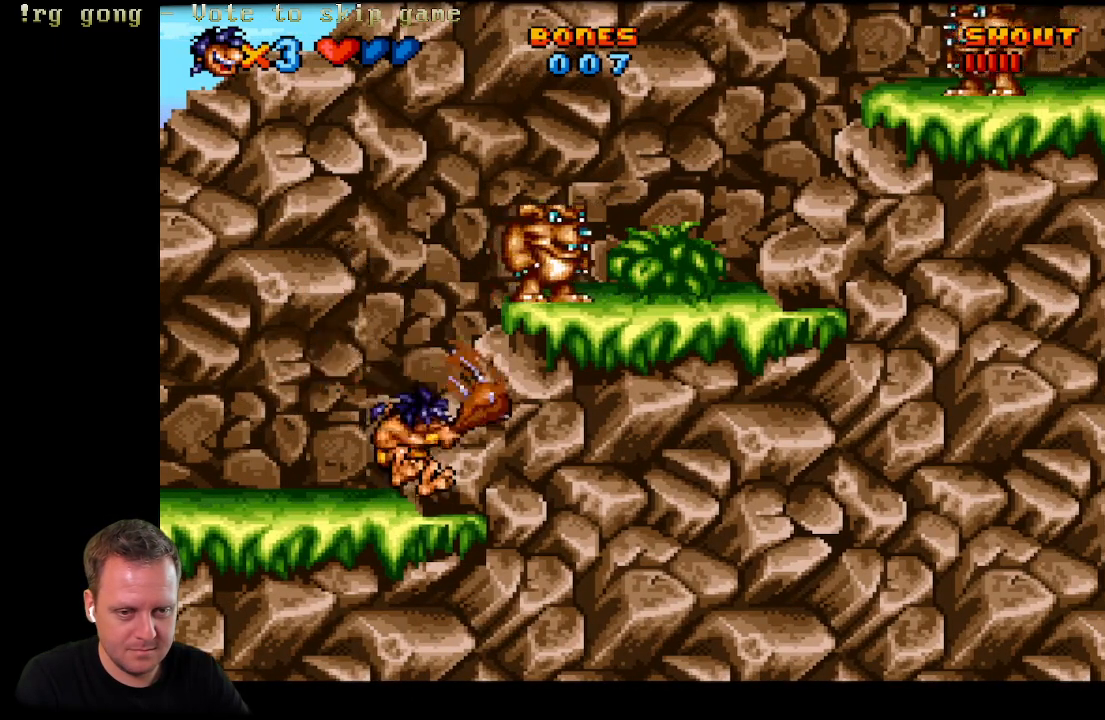
{"buttons": [], "left_stick": "center", "right_stick": "center", "events": [[50, "X", "up"]]}
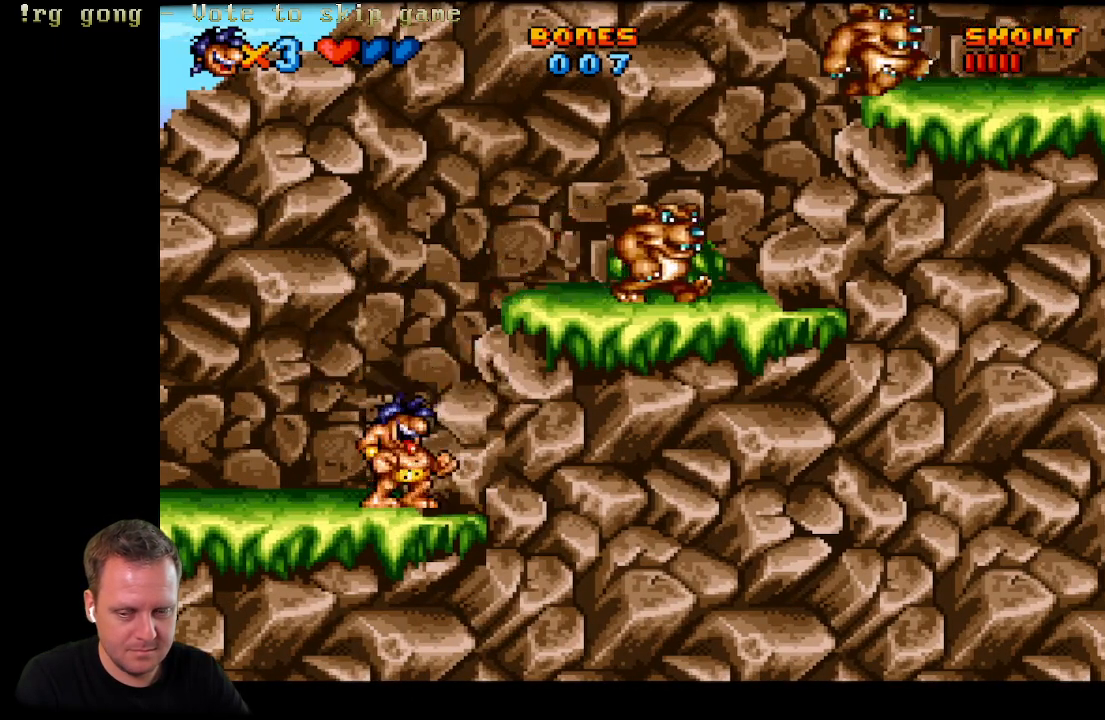
{"buttons": [], "left_stick": "center", "right_stick": "center", "events": []}
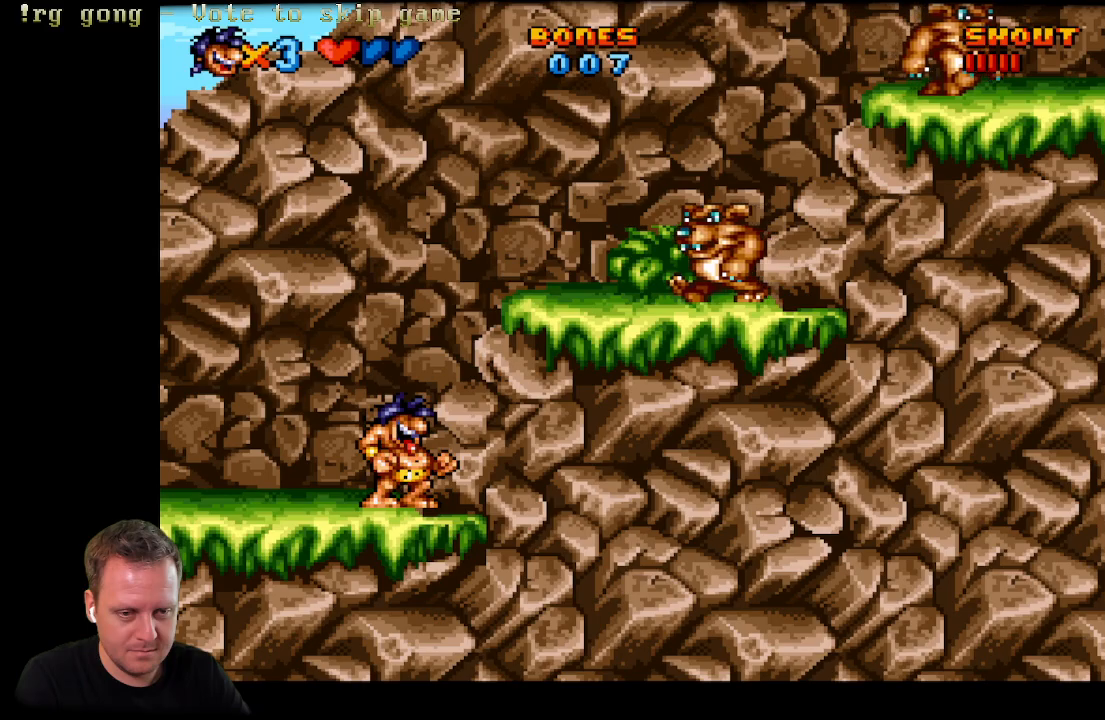
{"buttons": ["A"], "left_stick": "center", "right_stick": "center", "events": [[267, "A", "down"]]}
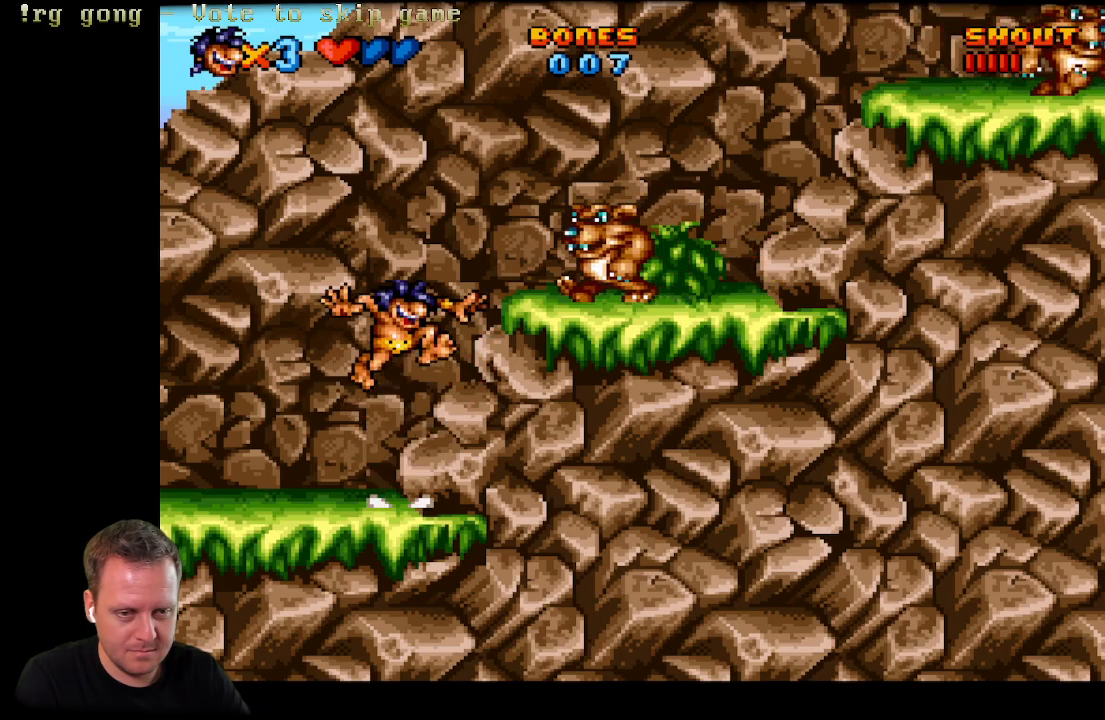
{"buttons": [], "left_stick": "center", "right_stick": "center", "events": [[33, "X", "down"], [100, "A", "up"], [183, "X", "up"], [317, "X", "down"], [450, "X", "up"]]}
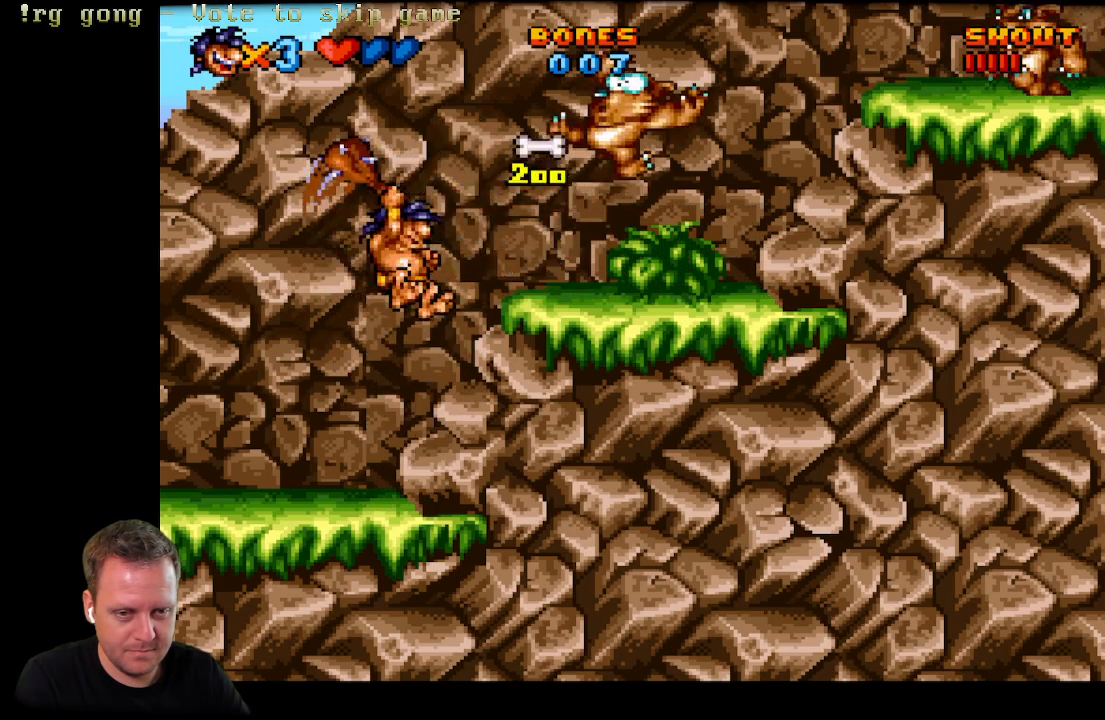
{"buttons": ["A", "DPAD_RIGHT"], "left_stick": "center", "right_stick": "center", "events": [[317, "A", "down"], [433, "DPAD_RIGHT", "down"]]}
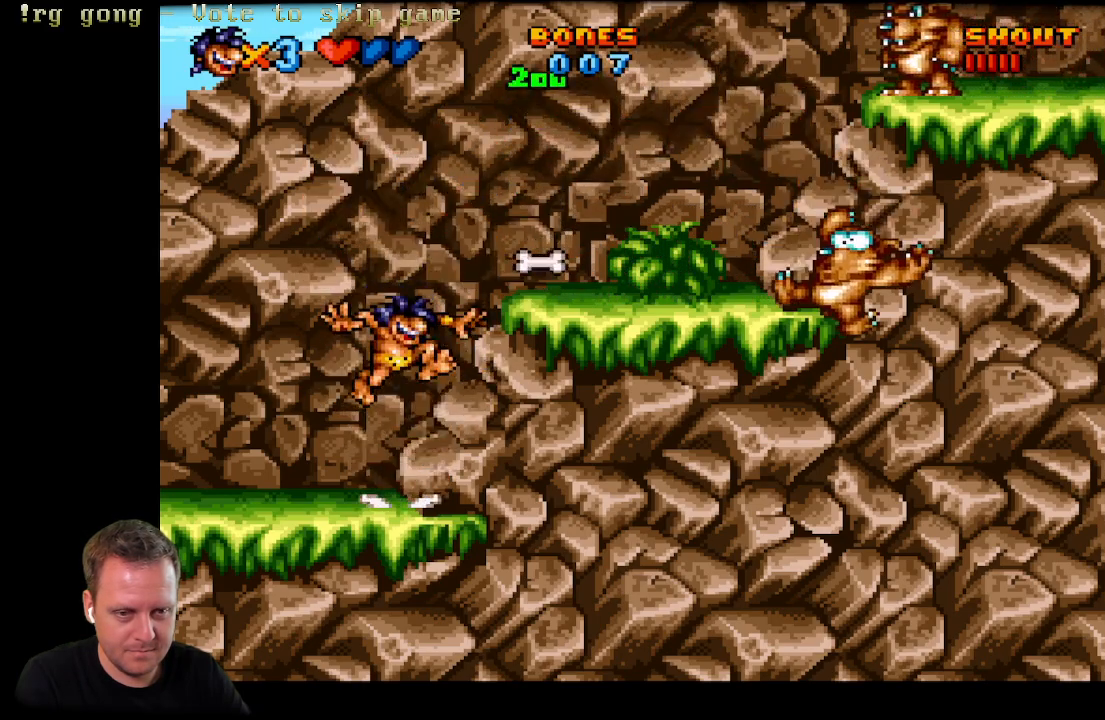
{"buttons": [], "left_stick": "center", "right_stick": "center", "events": [[283, "A", "up"], [300, "DPAD_RIGHT", "up"]]}
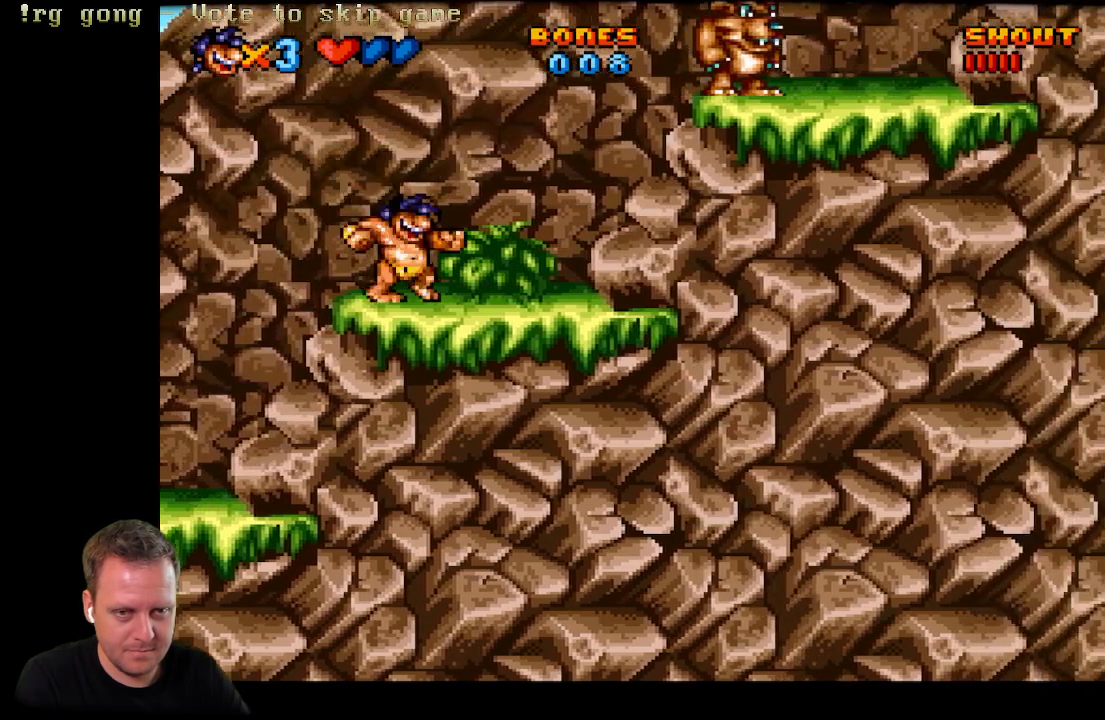
{"buttons": ["DPAD_RIGHT"], "left_stick": "center", "right_stick": "center", "events": [[283, "DPAD_RIGHT", "down"]]}
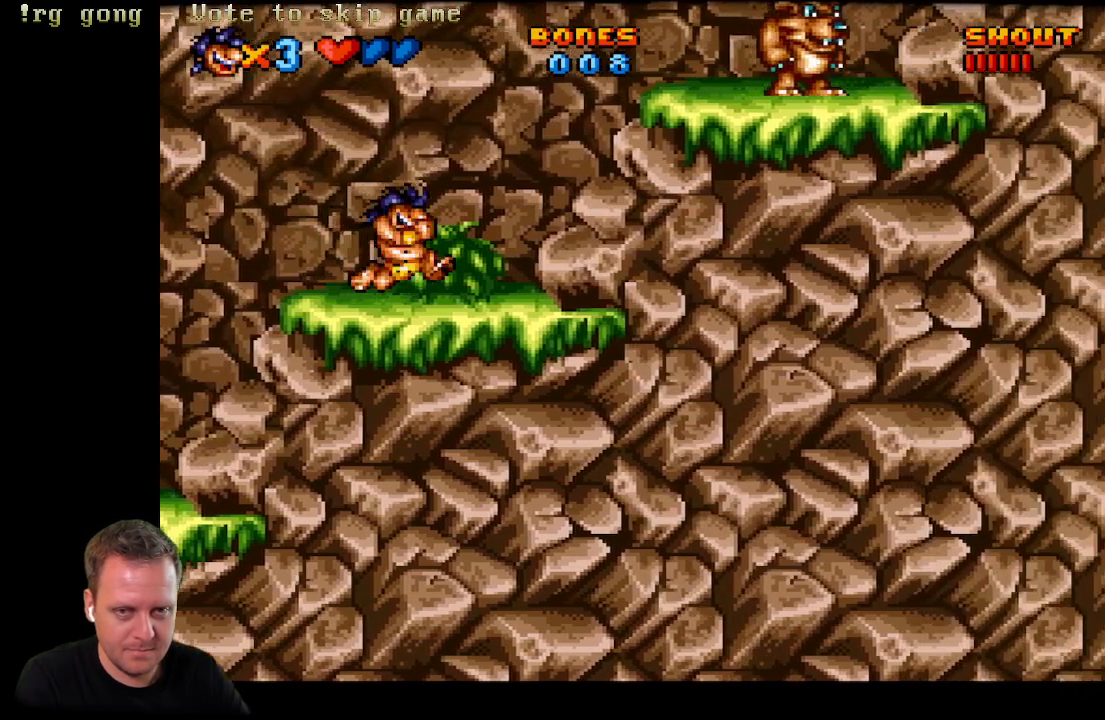
{"buttons": [], "left_stick": "center", "right_stick": "center", "events": [[100, "DPAD_RIGHT", "up"]]}
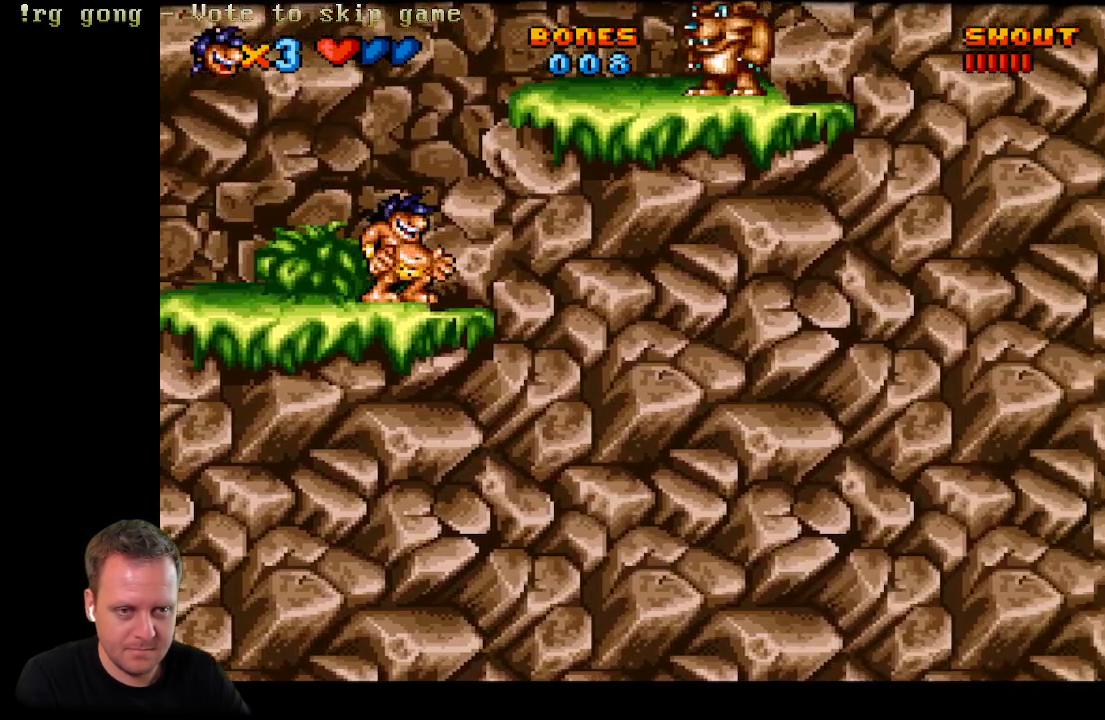
{"buttons": ["A"], "left_stick": "center", "right_stick": "center", "events": [[300, "A", "down"]]}
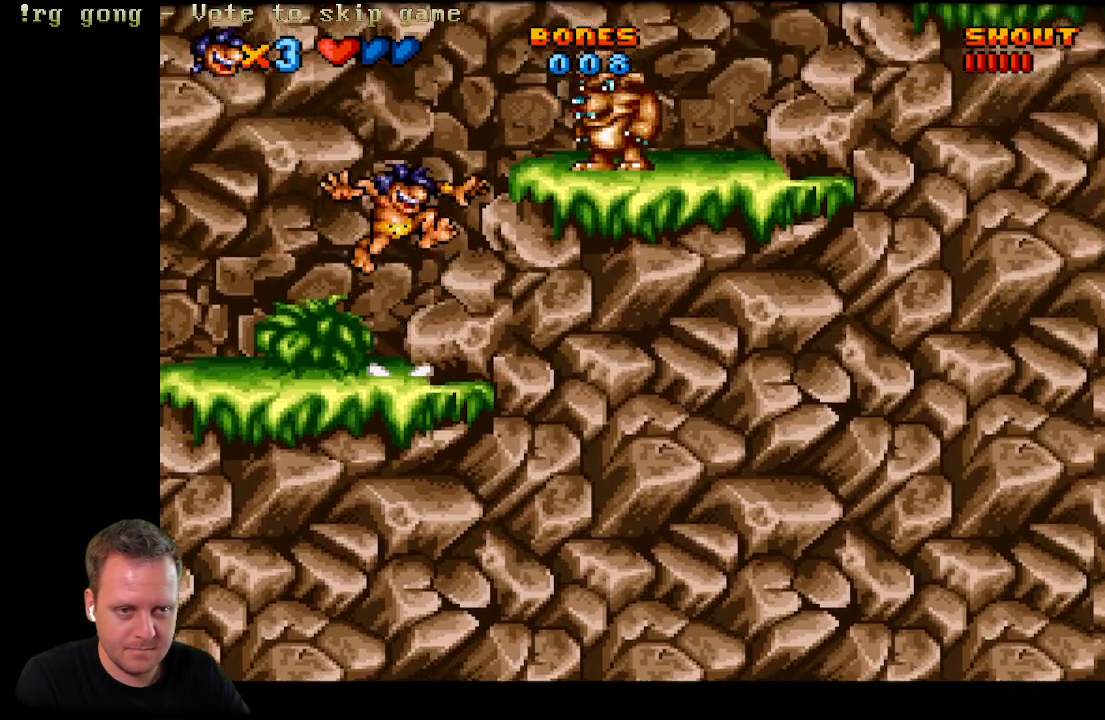
{"buttons": [], "left_stick": "center", "right_stick": "center", "events": [[50, "DPAD_RIGHT", "down"], [50, "X", "down"], [117, "DPAD_RIGHT", "up"], [217, "A", "up"], [233, "X", "up"]]}
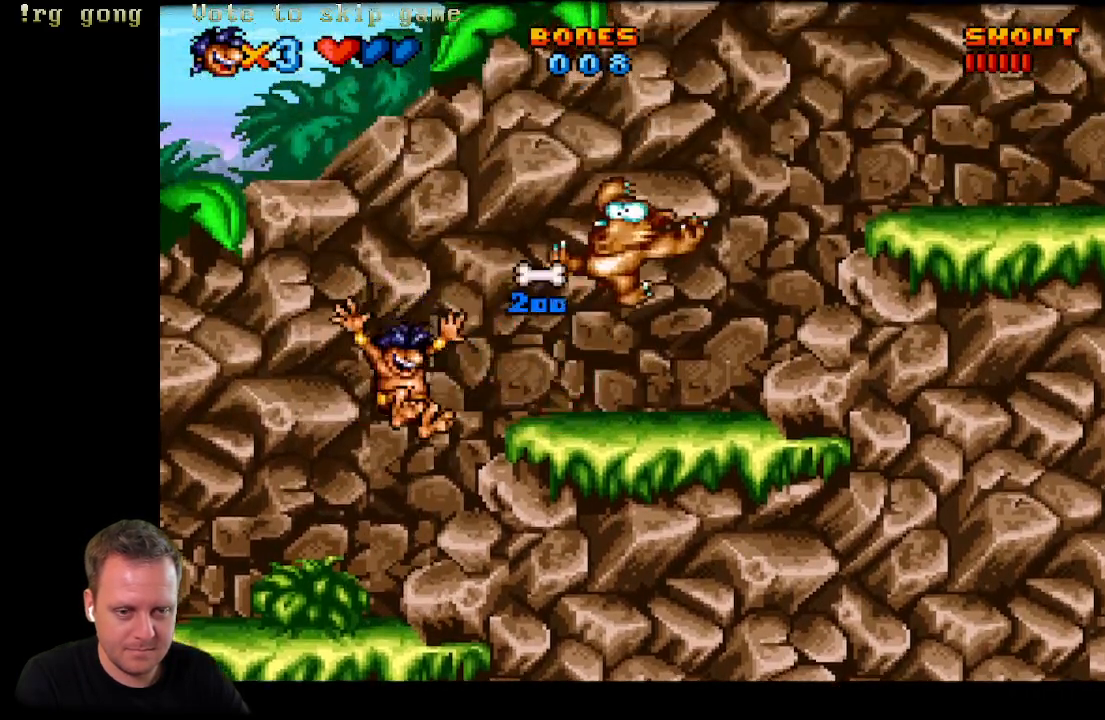
{"buttons": ["A", "DPAD_RIGHT"], "left_stick": "center", "right_stick": "center", "events": [[367, "A", "down"], [367, "DPAD_RIGHT", "down"]]}
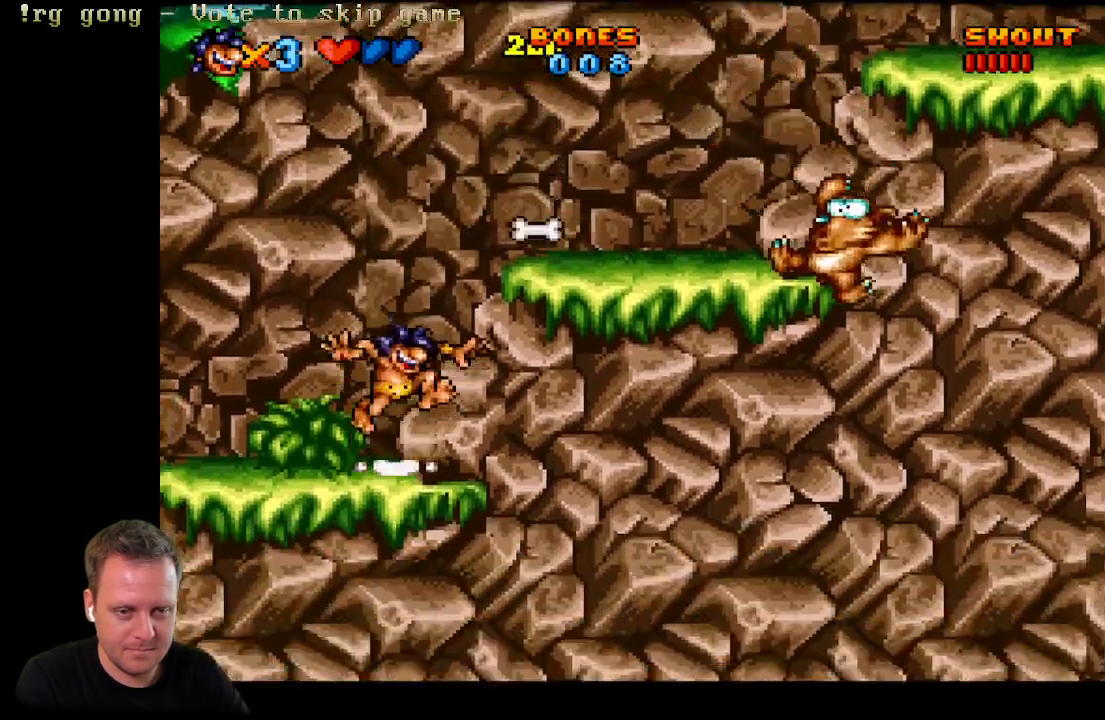
{"buttons": [], "left_stick": "center", "right_stick": "center", "events": [[150, "A", "up"], [367, "DPAD_RIGHT", "up"]]}
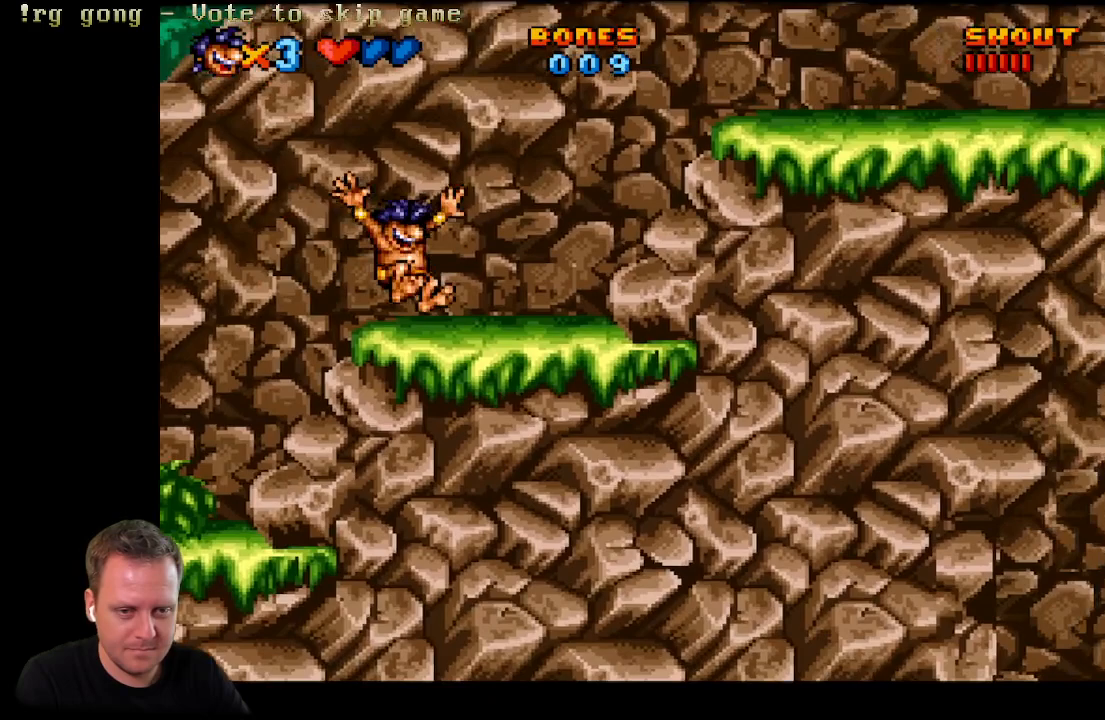
{"buttons": ["DPAD_RIGHT"], "left_stick": "center", "right_stick": "center", "events": [[300, "DPAD_RIGHT", "down"]]}
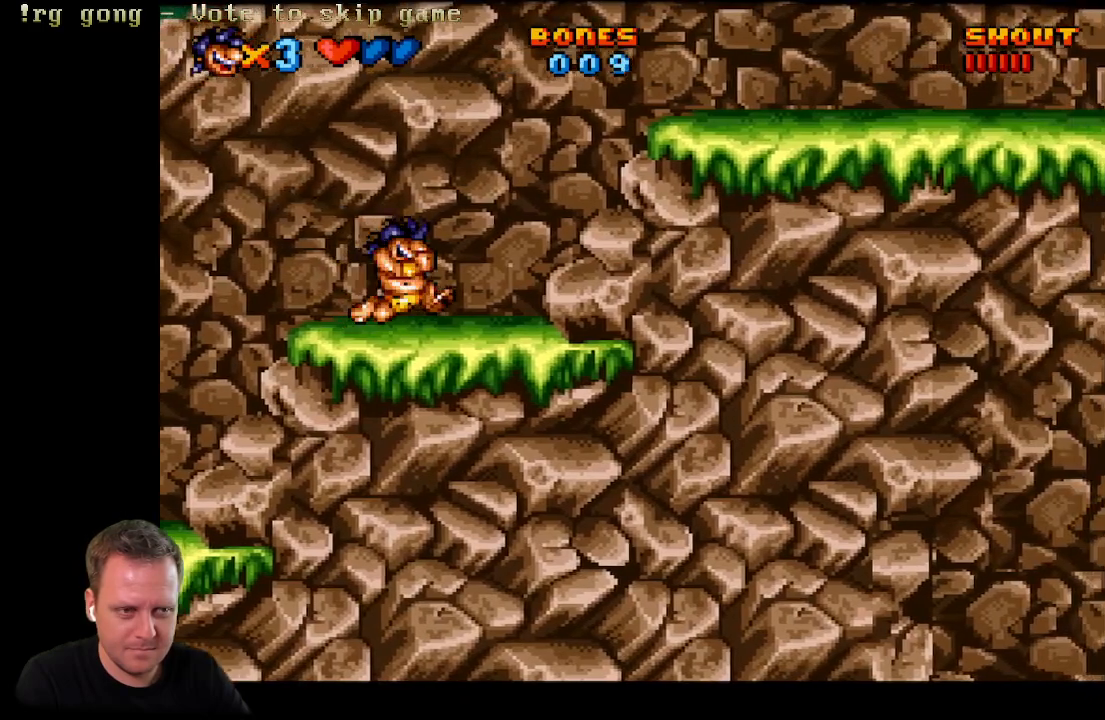
{"buttons": [], "left_stick": "center", "right_stick": "center", "events": [[33, "DPAD_RIGHT", "up"]]}
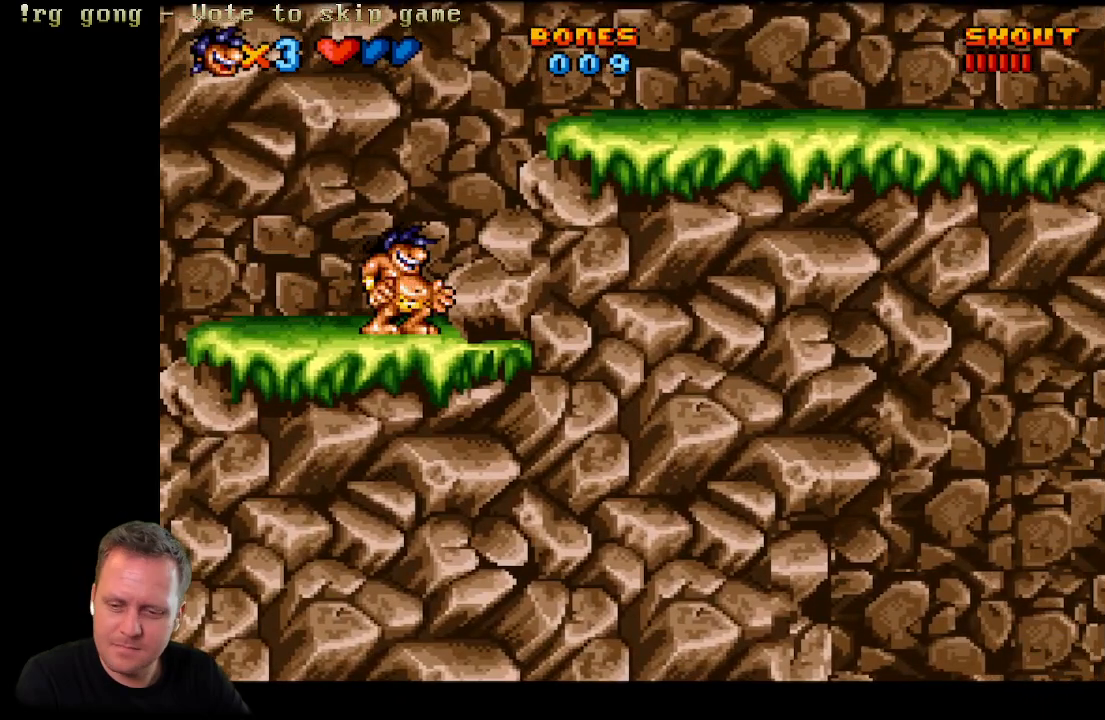
{"buttons": ["DPAD_RIGHT"], "left_stick": "center", "right_stick": "center", "events": [[83, "A", "down"], [133, "DPAD_RIGHT", "down"], [500, "A", "up"]]}
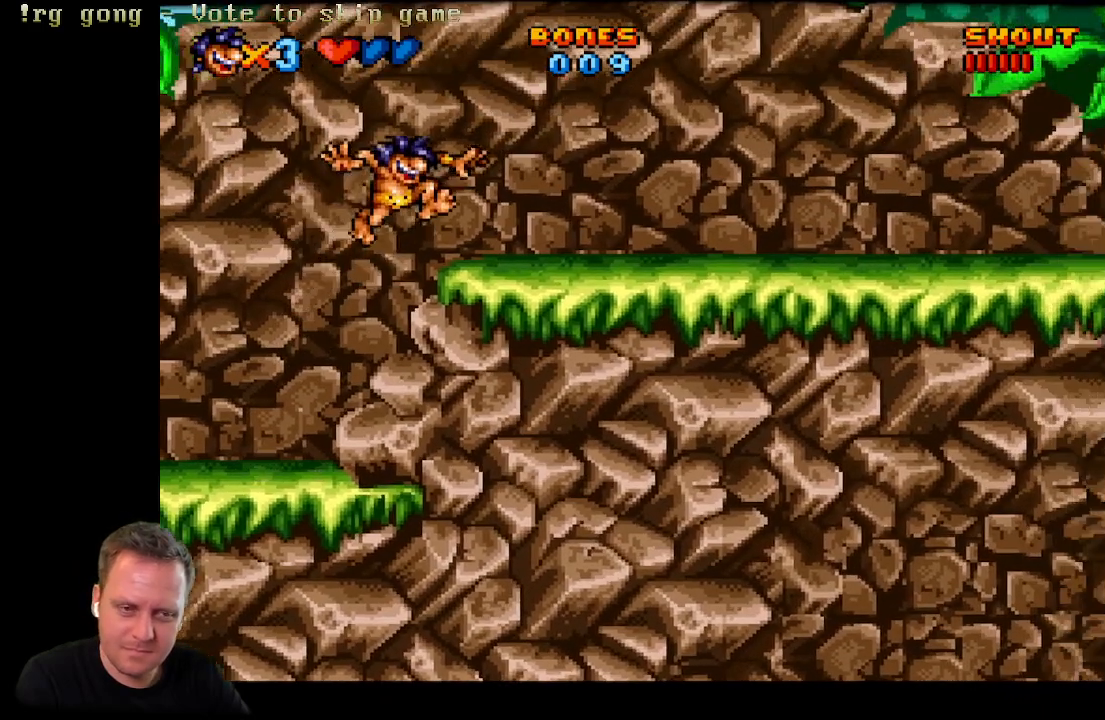
{"buttons": [], "left_stick": "center", "right_stick": "center", "events": [[33, "DPAD_RIGHT", "up"]]}
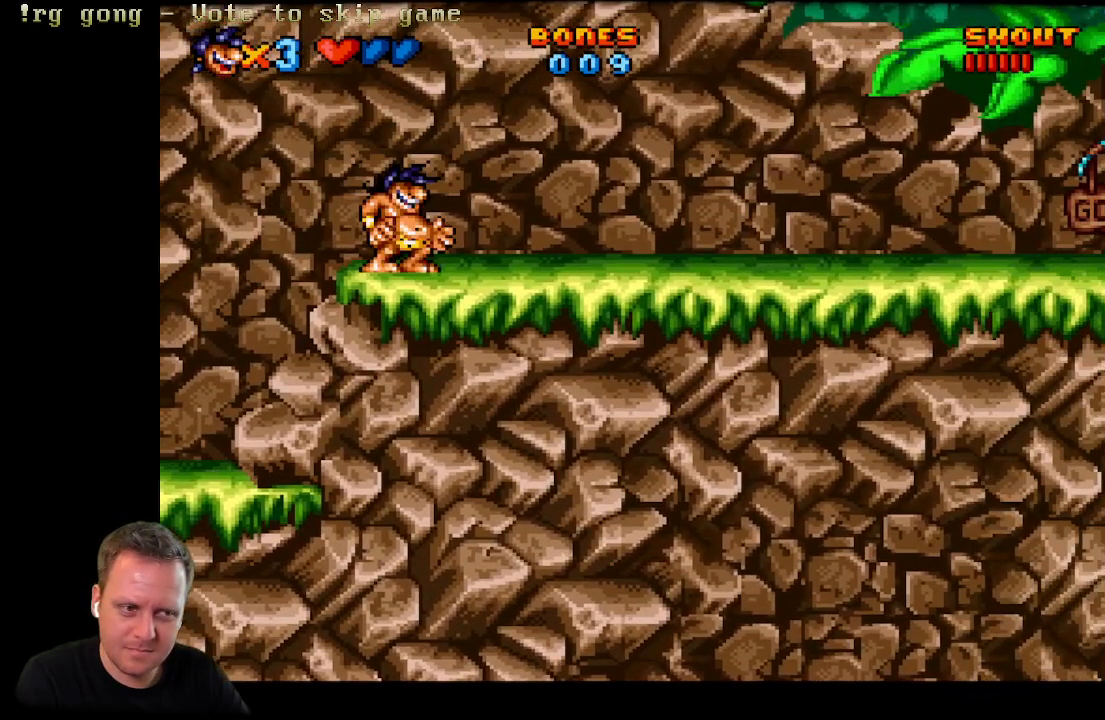
{"buttons": ["DPAD_RIGHT"], "left_stick": "center", "right_stick": "center", "events": [[67, "DPAD_RIGHT", "down"]]}
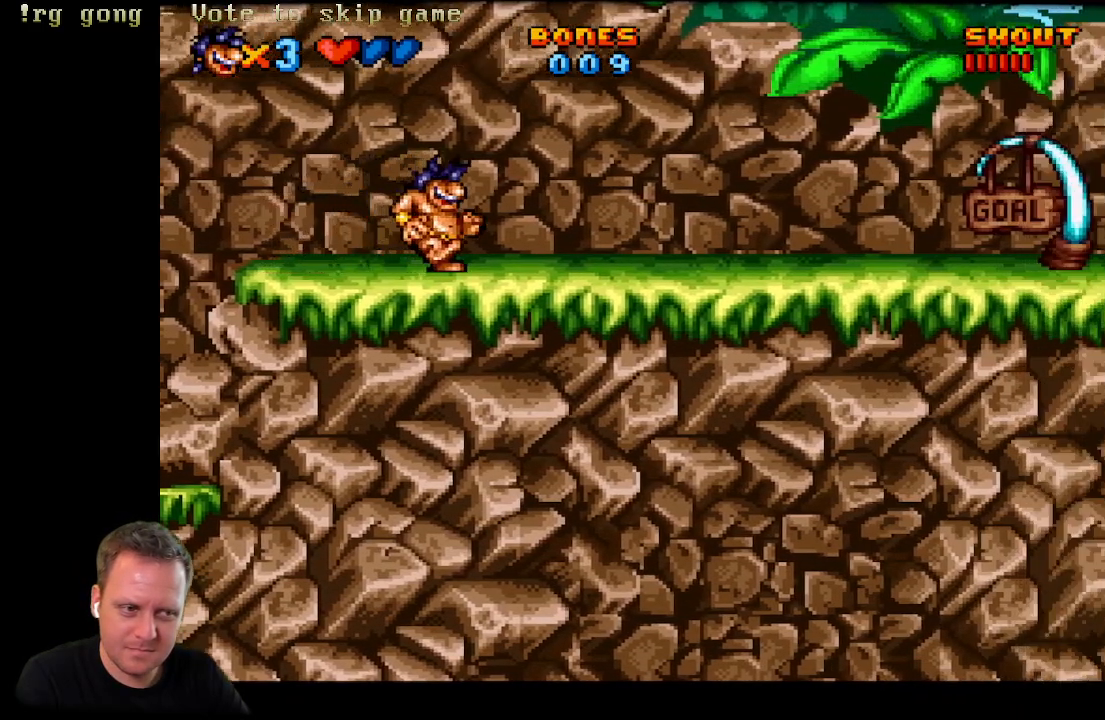
{"buttons": ["DPAD_RIGHT"], "left_stick": "center", "right_stick": "center", "events": []}
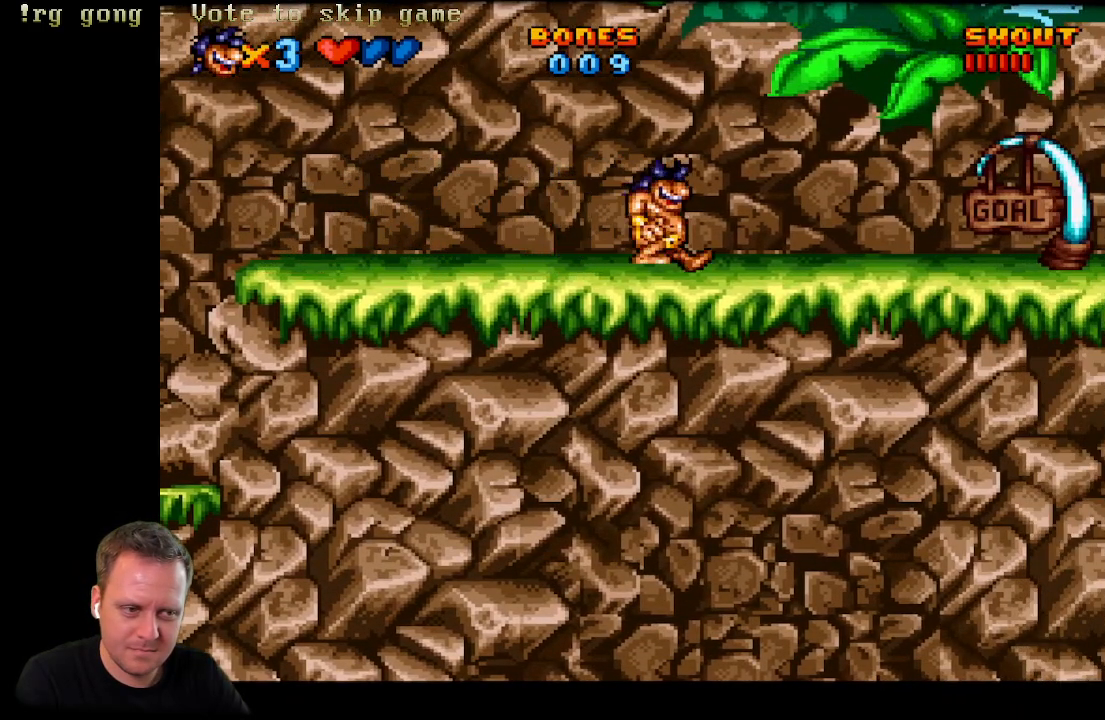
{"buttons": ["DPAD_RIGHT"], "left_stick": "center", "right_stick": "center", "events": []}
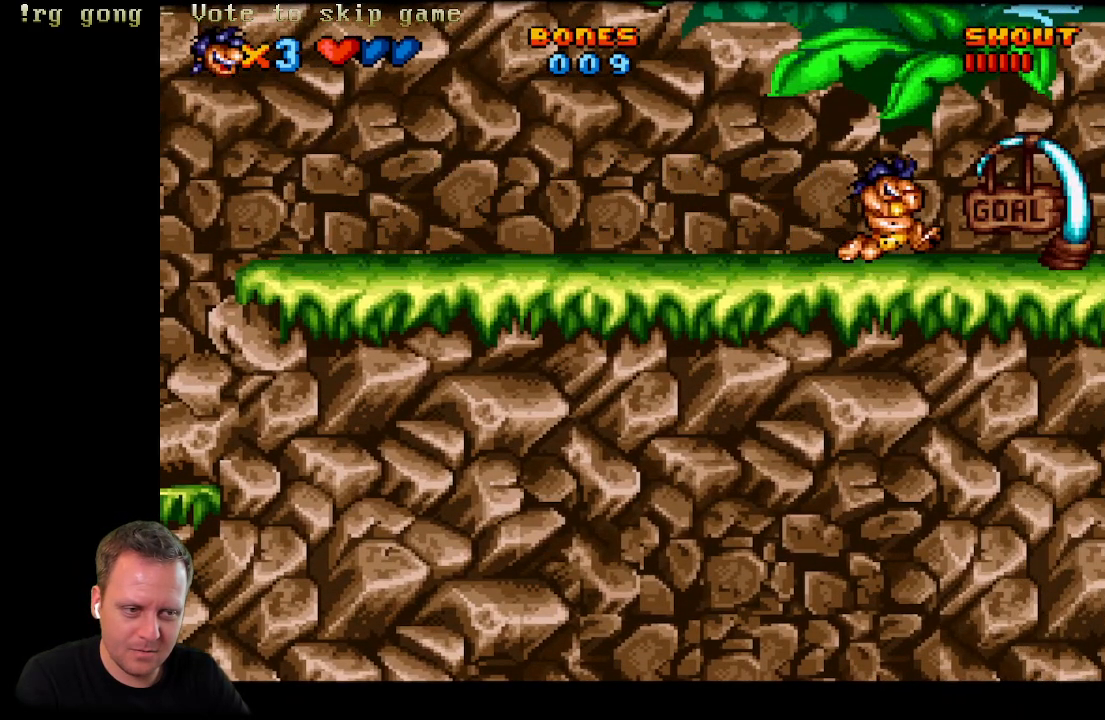
{"buttons": ["DPAD_RIGHT"], "left_stick": "center", "right_stick": "center", "events": []}
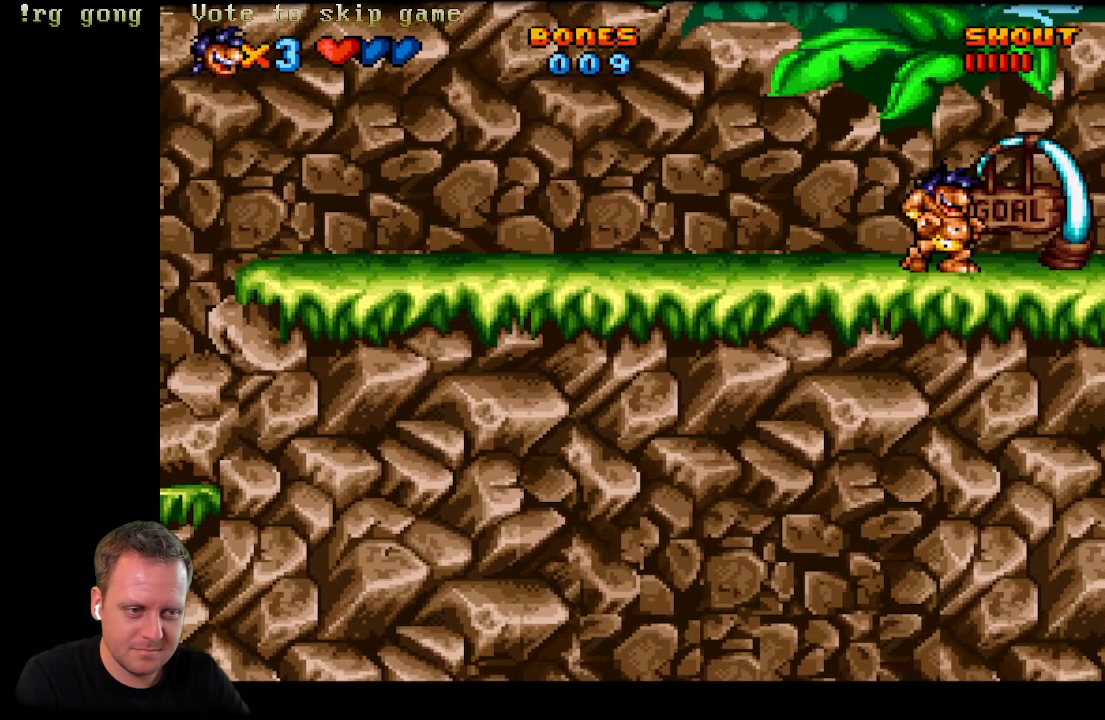
{"buttons": [], "left_stick": "center", "right_stick": "center", "events": [[233, "DPAD_RIGHT", "up"]]}